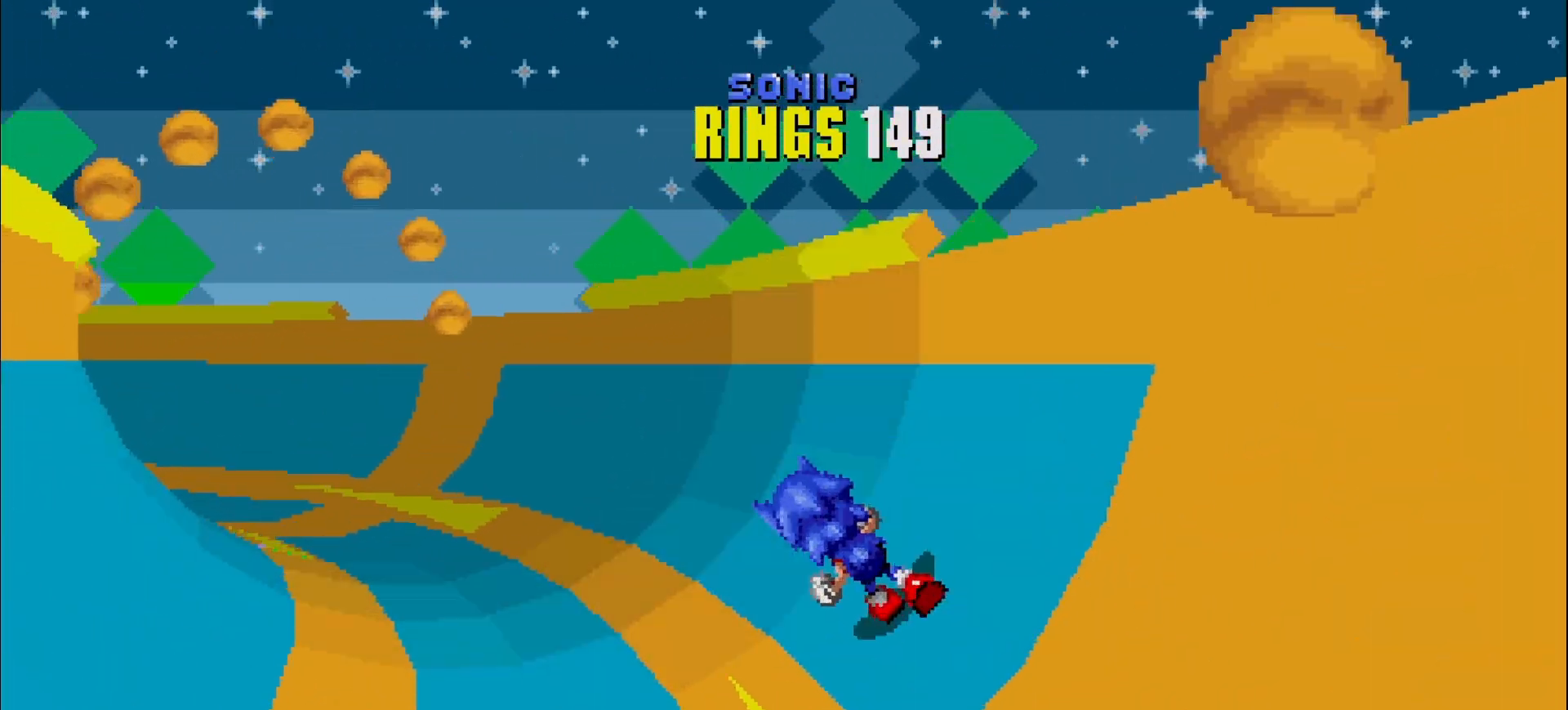
Gameplay with a controller (Xbox layout); each line is a JSON object with the inputs held at the frame after it. "events" lists button and stick changes between this image and that frame as [ms after this image, input, new state], when the widget could be followed in between. Not read: DPAD_DOWN DPAD_LEFT DPAD_RIGHT DPAD_UP HOME L3 R3 right_stick.
{"buttons": [], "left_stick": "center", "events": [[50, "left_stick", "center"]]}
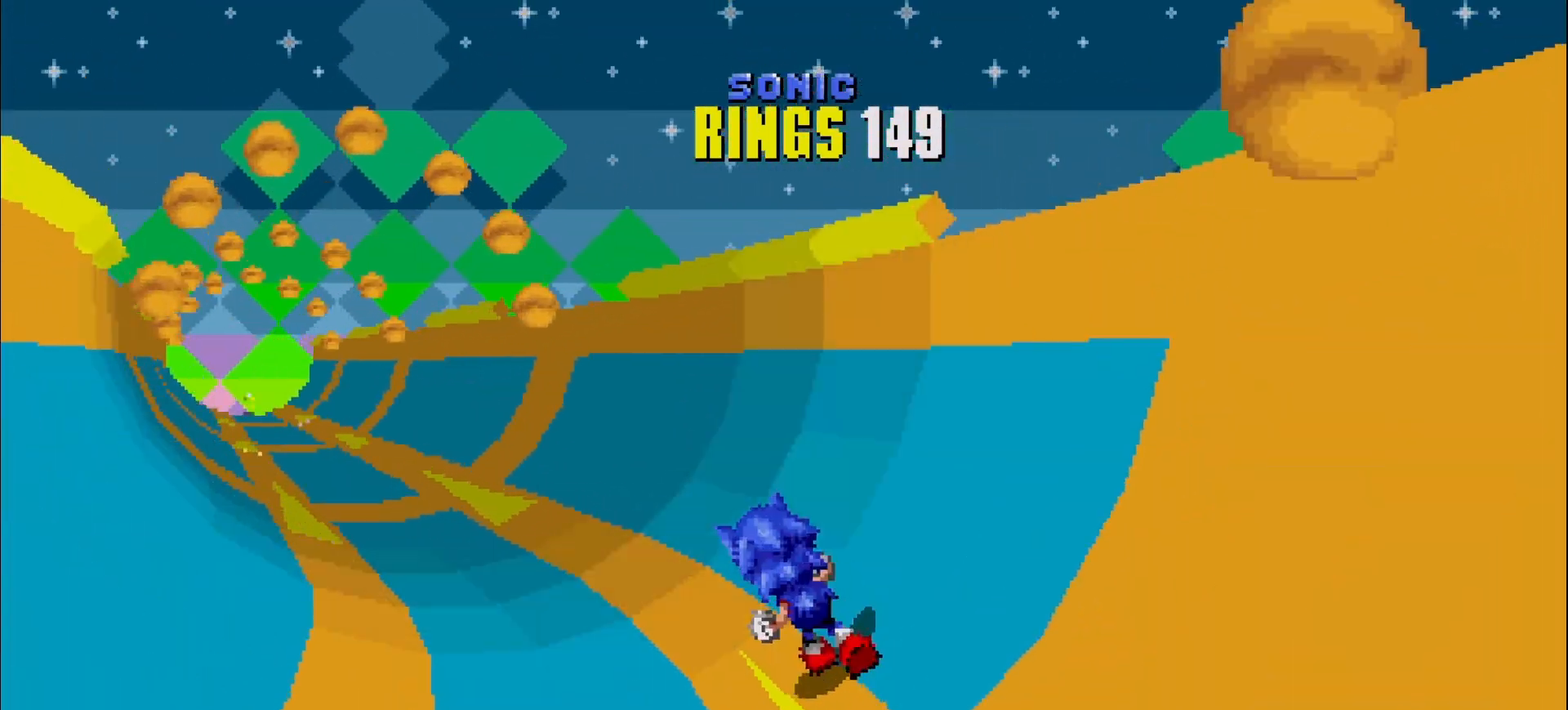
{"buttons": [], "left_stick": "center", "events": [[367, "left_stick", "left"], [467, "left_stick", "center"]]}
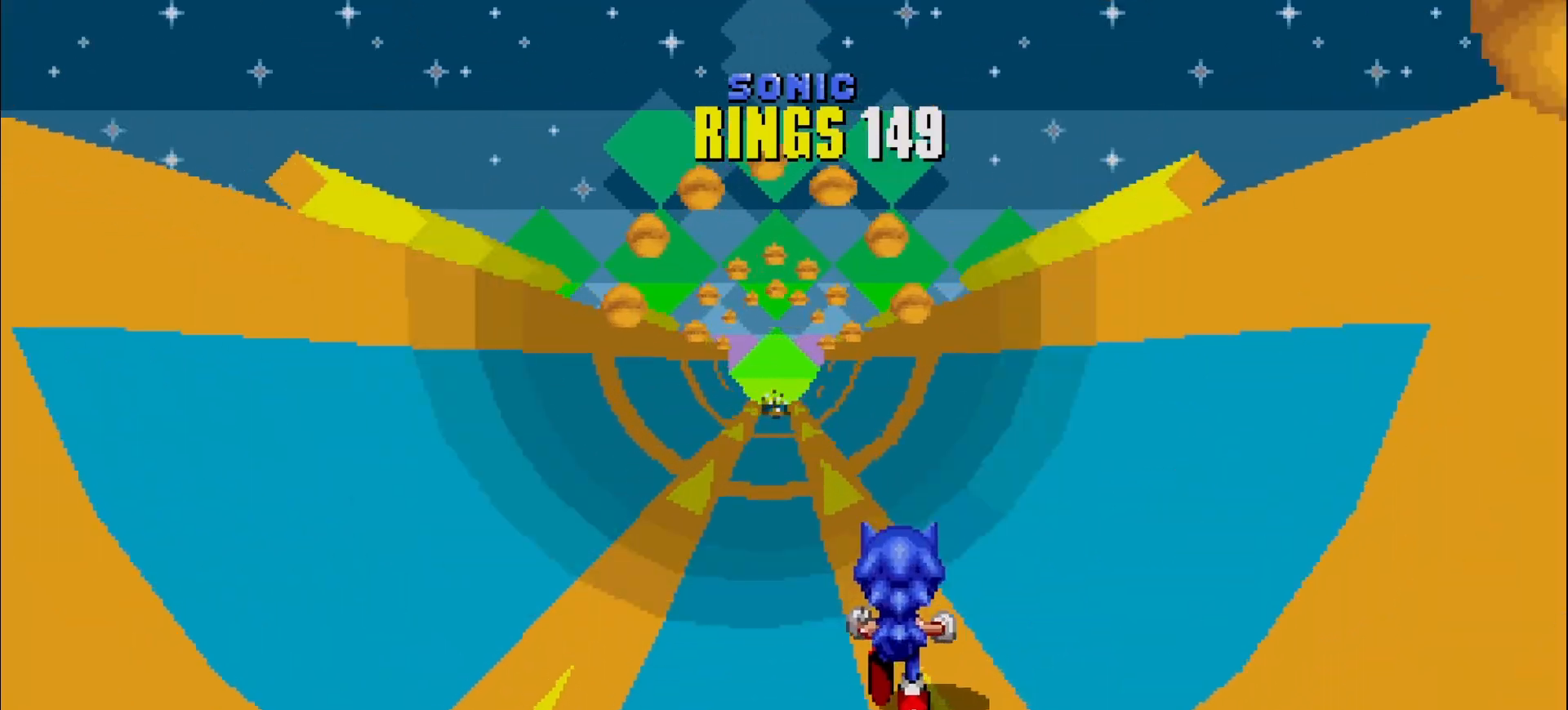
{"buttons": [], "left_stick": "center", "events": []}
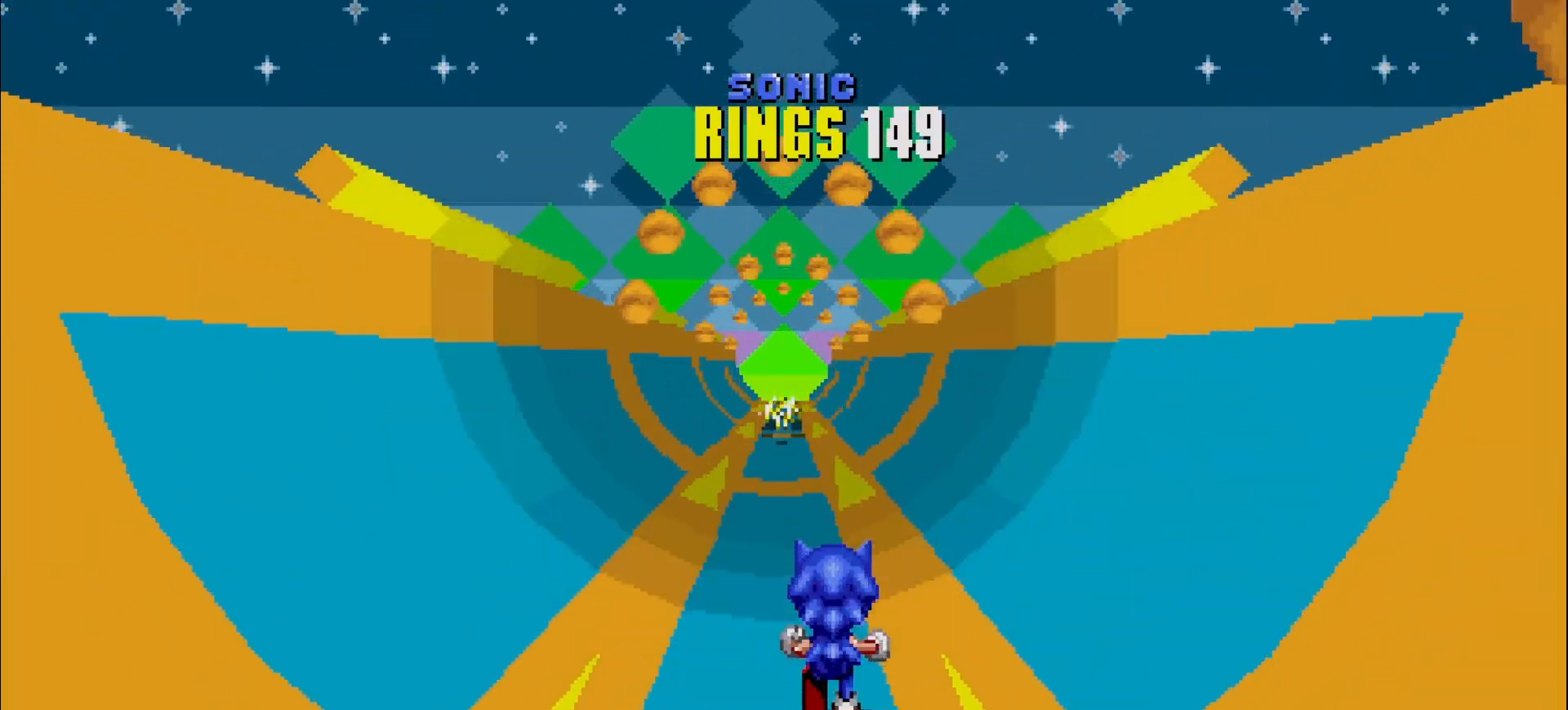
{"buttons": [], "left_stick": "center", "events": [[333, "left_stick", "left"], [400, "left_stick", "center"]]}
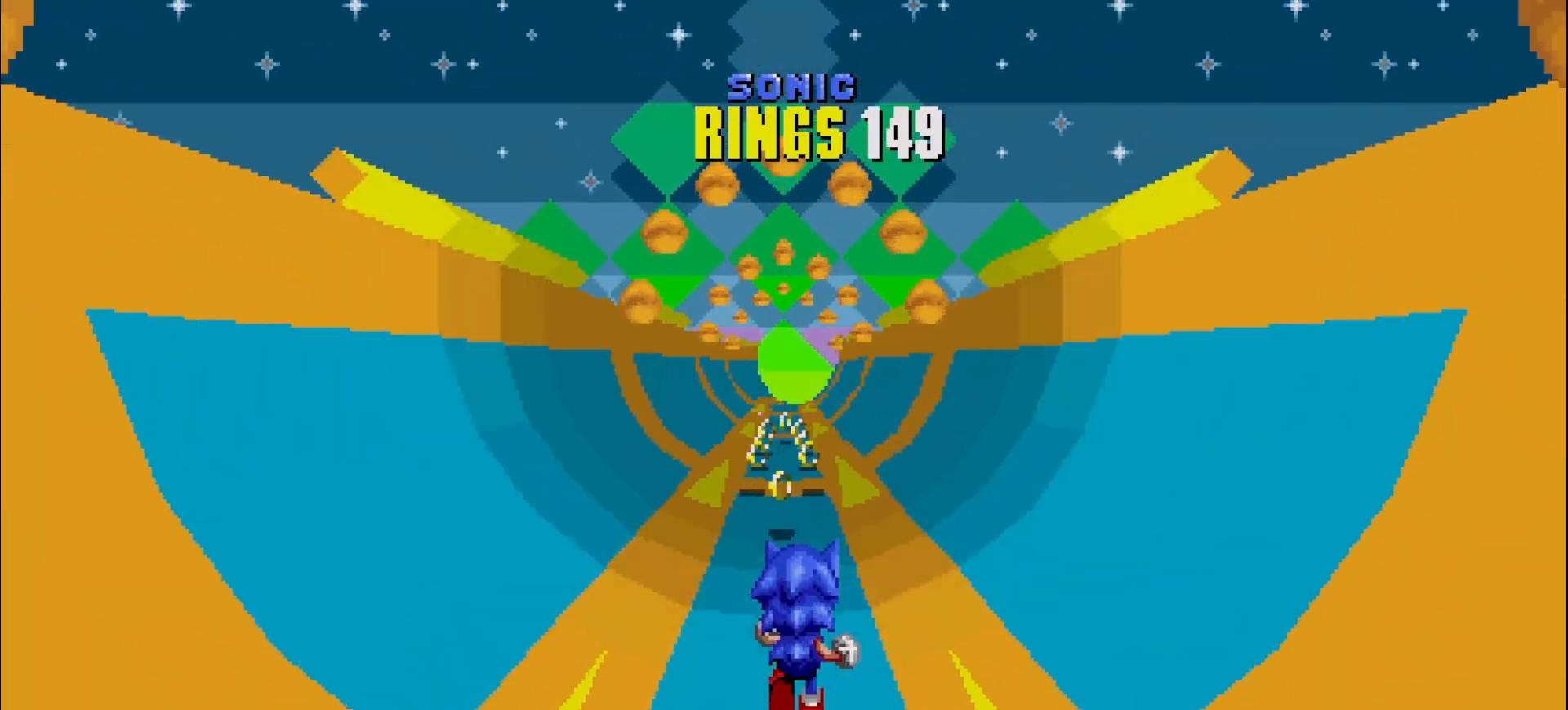
{"buttons": [], "left_stick": "center", "events": []}
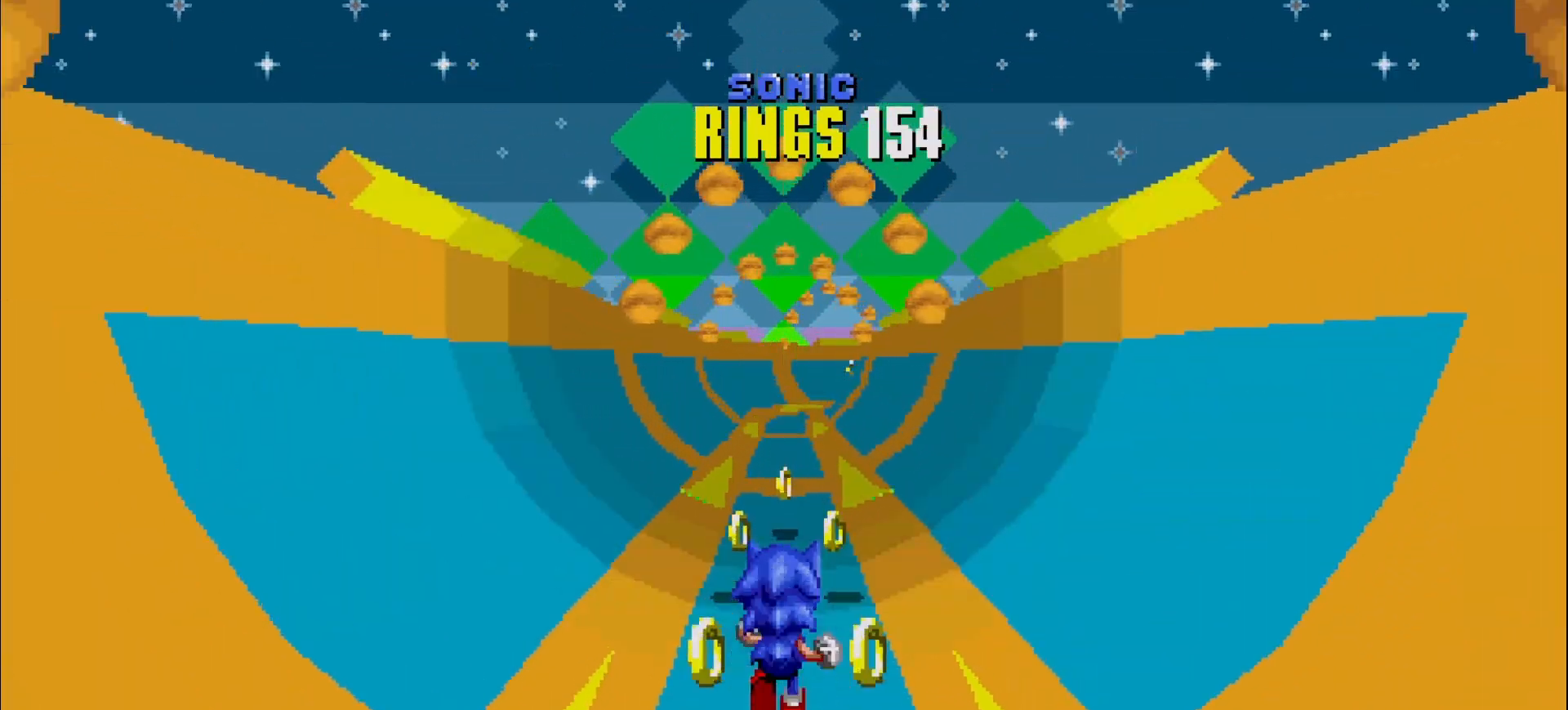
{"buttons": [], "left_stick": "center", "events": []}
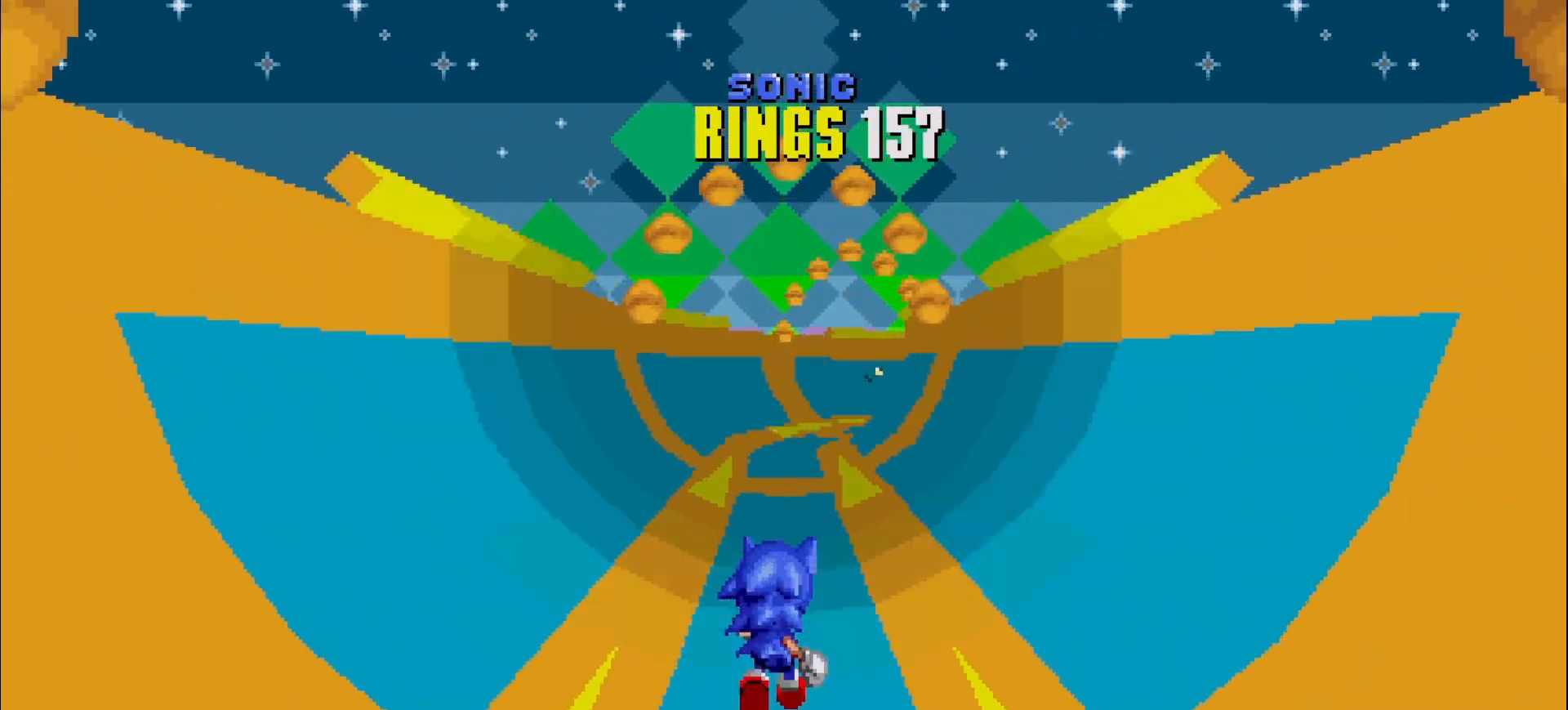
{"buttons": [], "left_stick": "center", "events": [[17, "left_stick", "left"], [317, "left_stick", "center"]]}
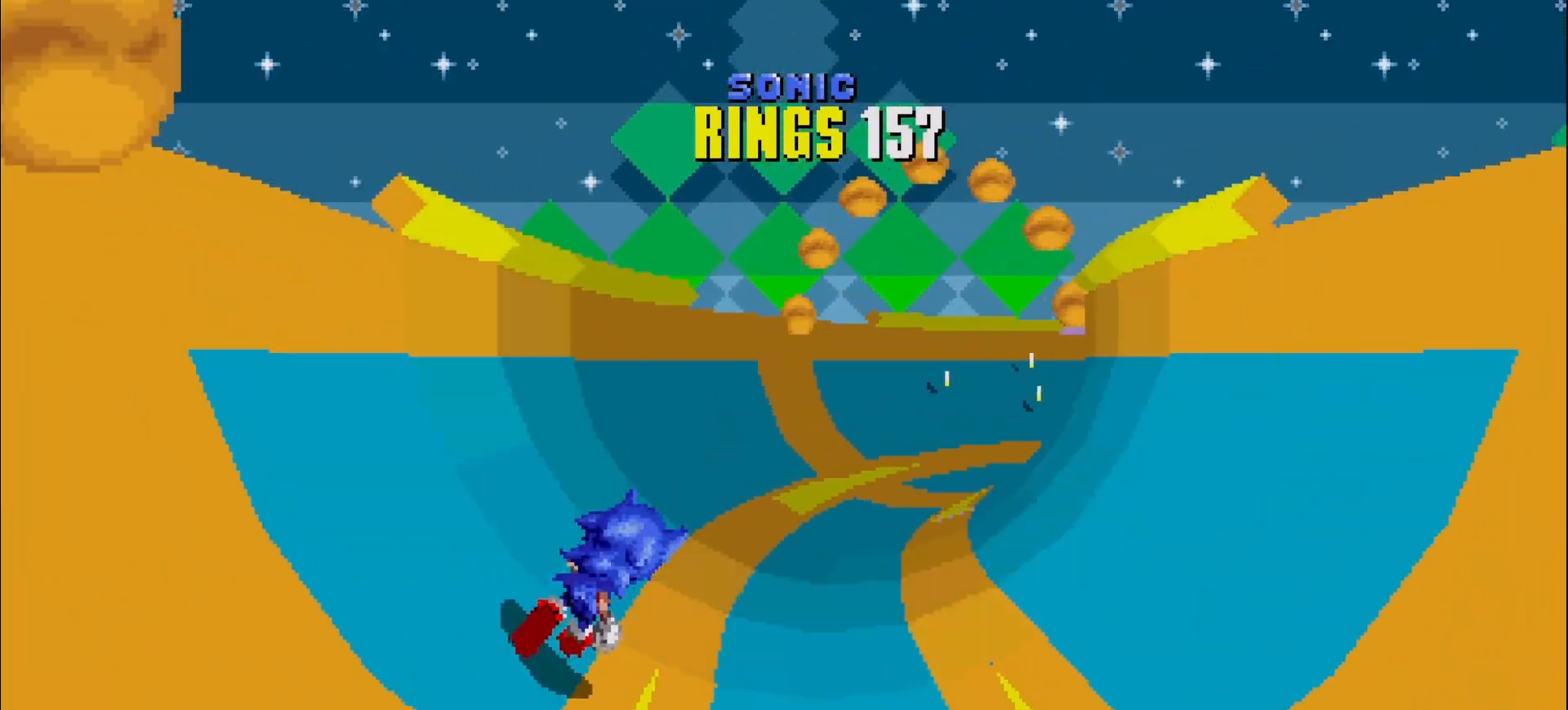
{"buttons": [], "left_stick": "center", "events": [[100, "left_stick", "left"], [283, "left_stick", "center"]]}
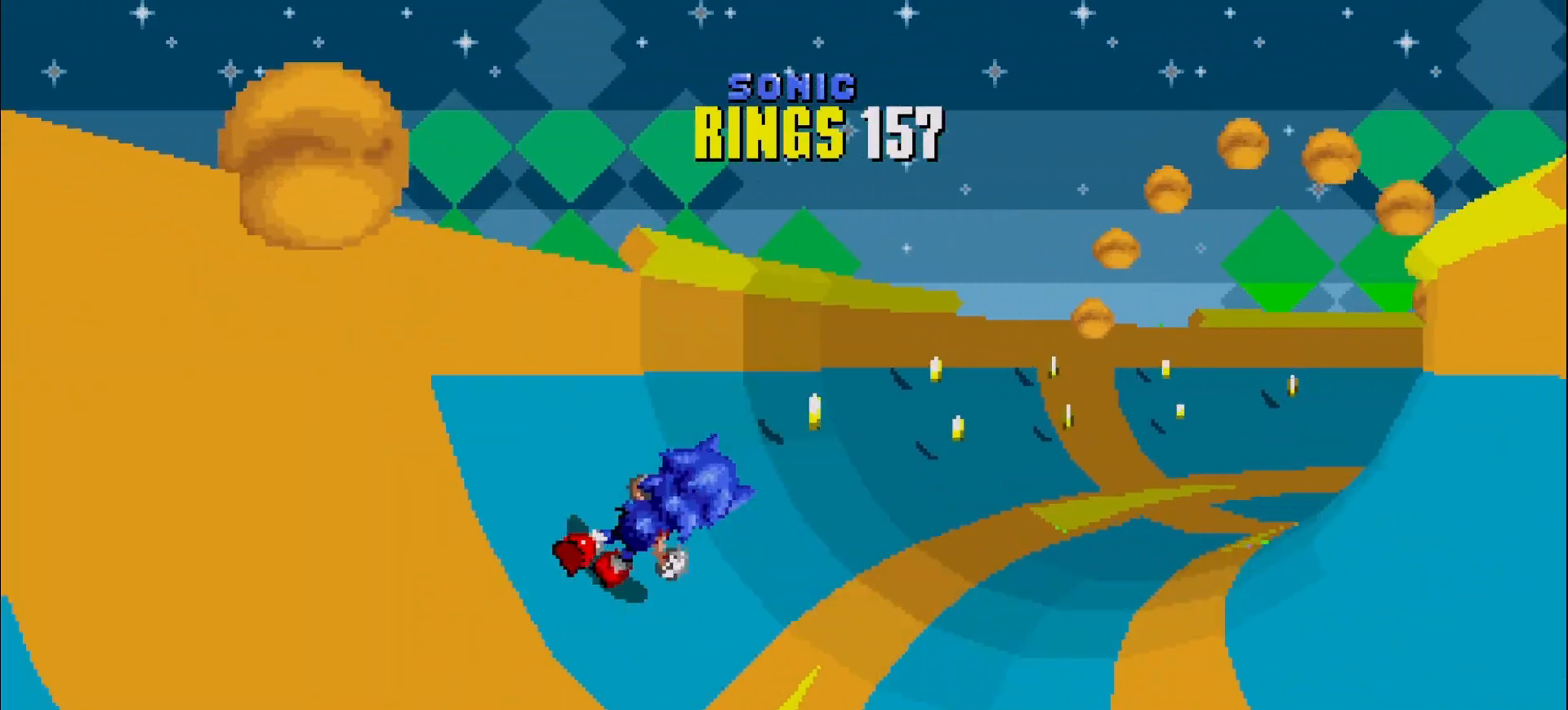
{"buttons": [], "left_stick": "center", "events": [[17, "left_stick", "left"], [217, "left_stick", "center"]]}
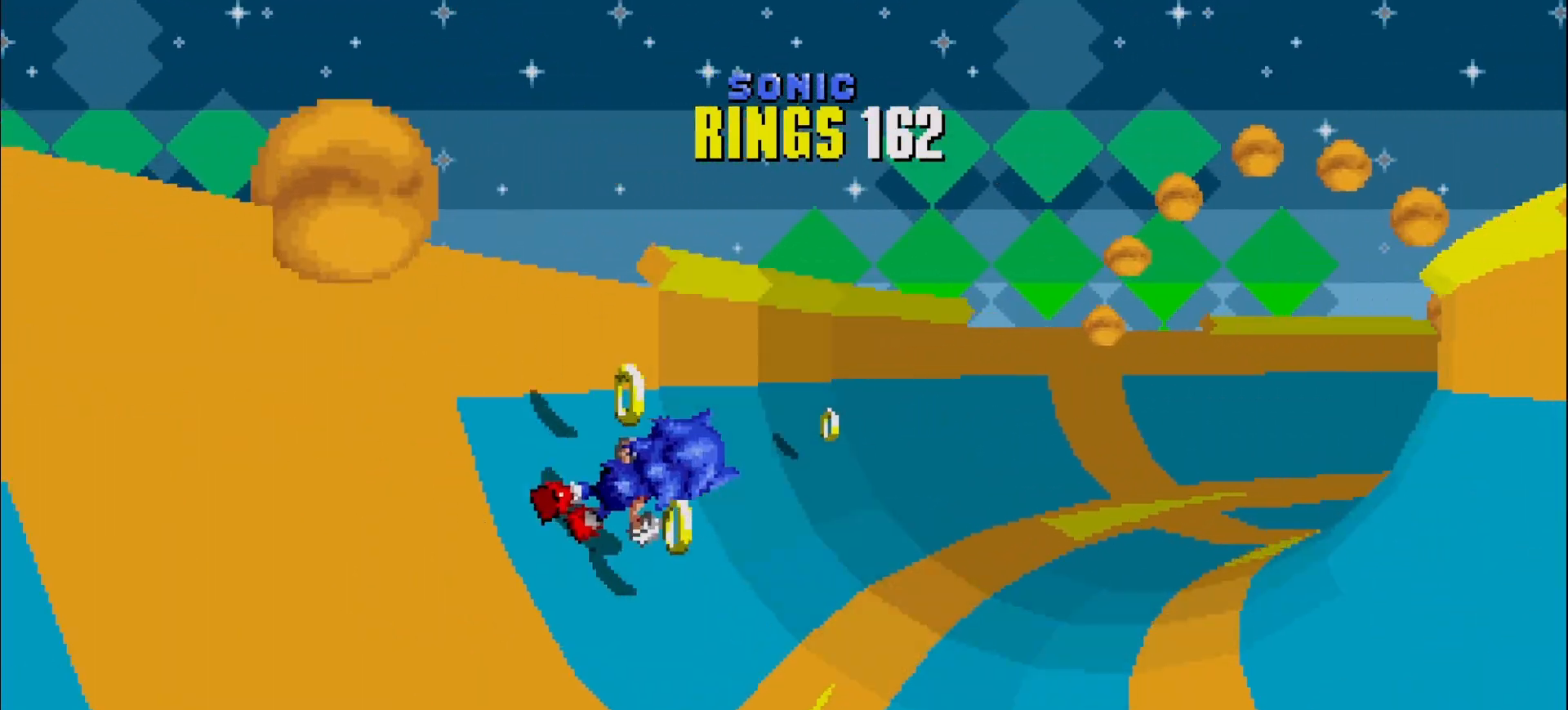
{"buttons": [], "left_stick": "center", "events": [[250, "left_stick", "left"], [383, "left_stick", "center"]]}
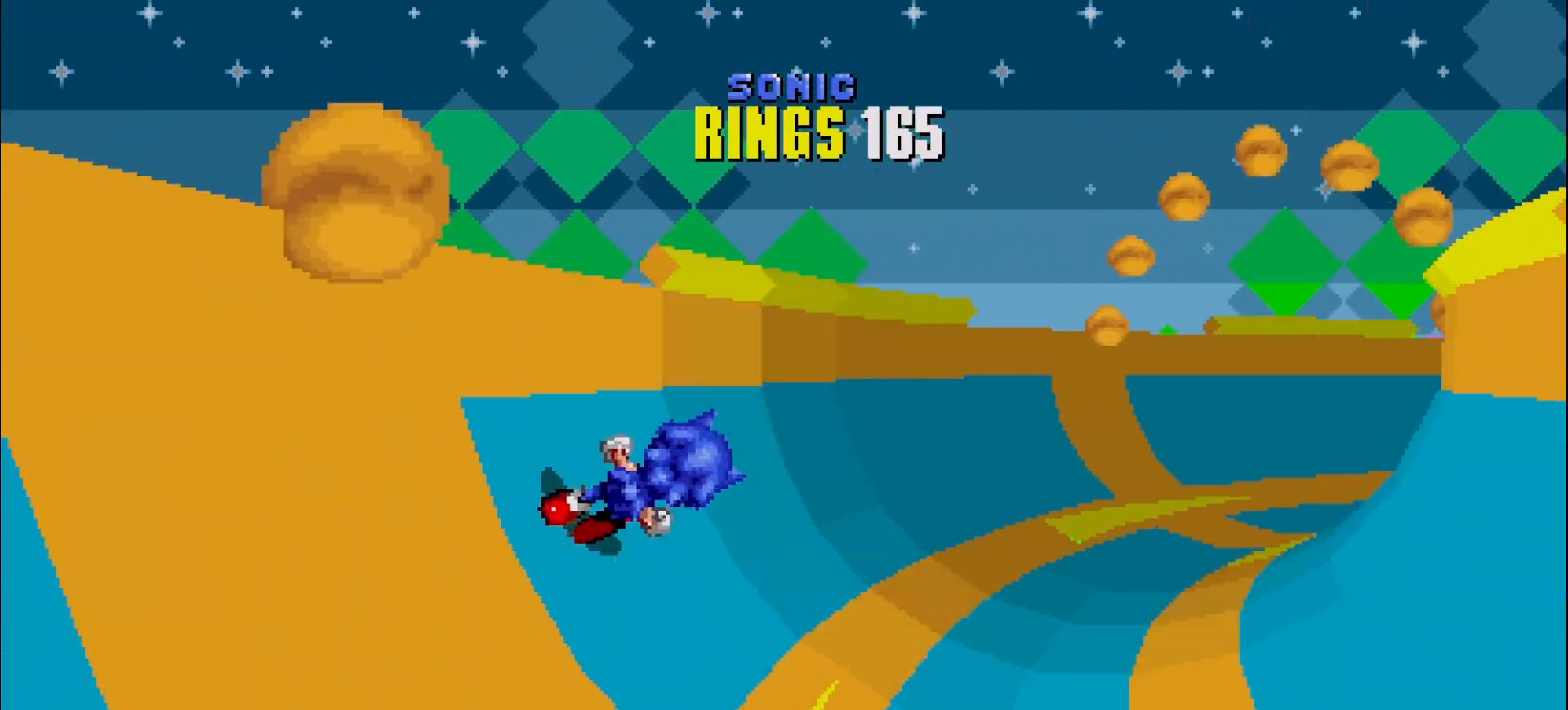
{"buttons": [], "left_stick": "center", "events": []}
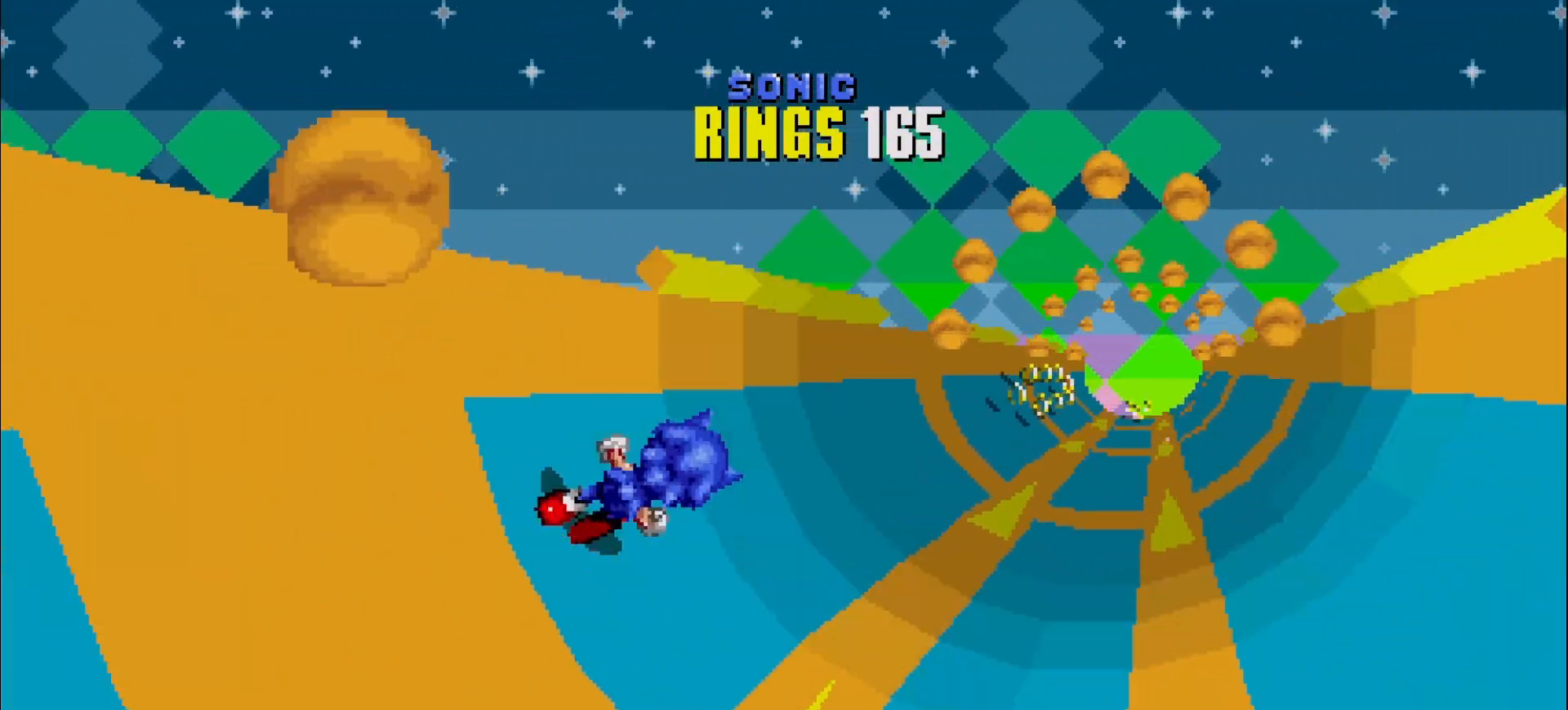
{"buttons": [], "left_stick": "center", "events": [[150, "left_stick", "left"], [267, "left_stick", "center"]]}
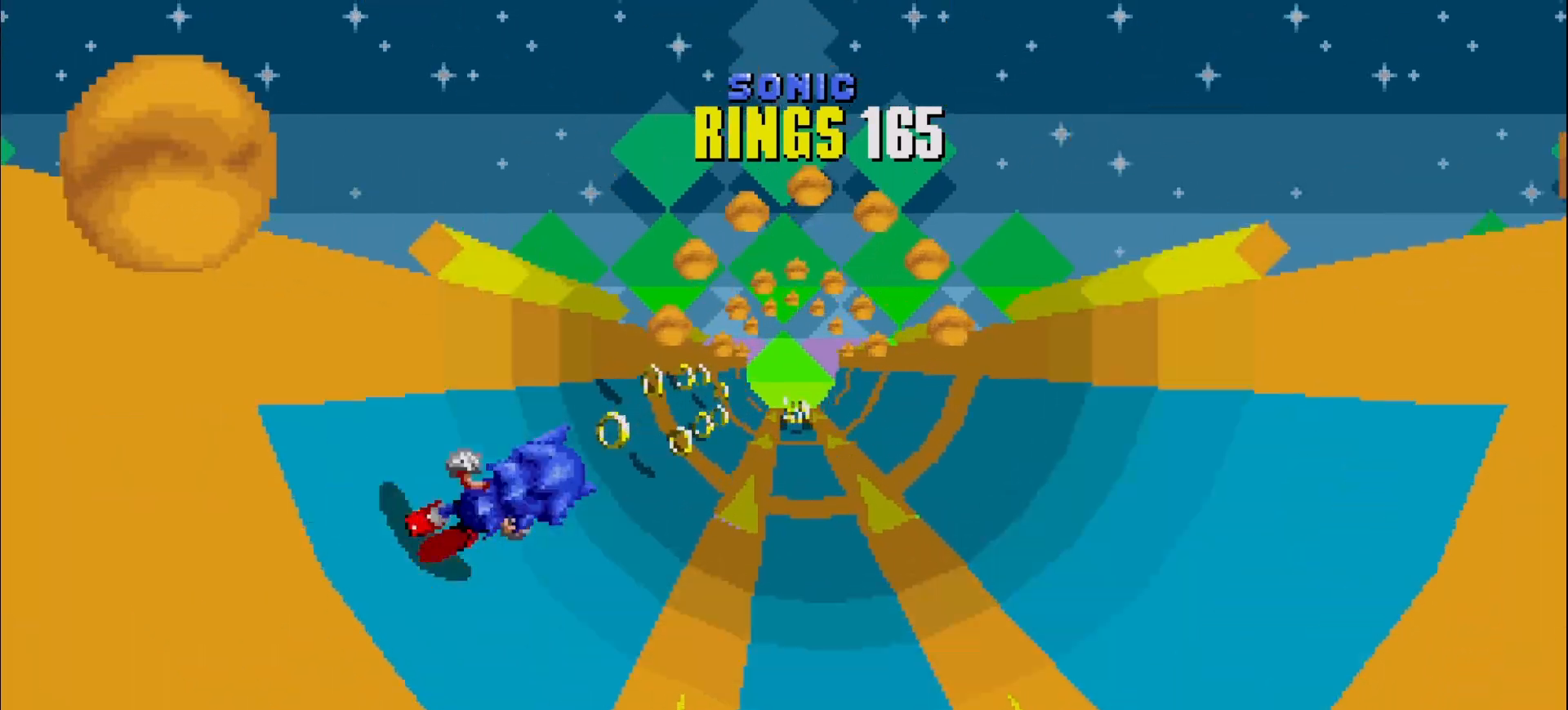
{"buttons": [], "left_stick": "center", "events": [[117, "left_stick", "left"], [250, "left_stick", "center"]]}
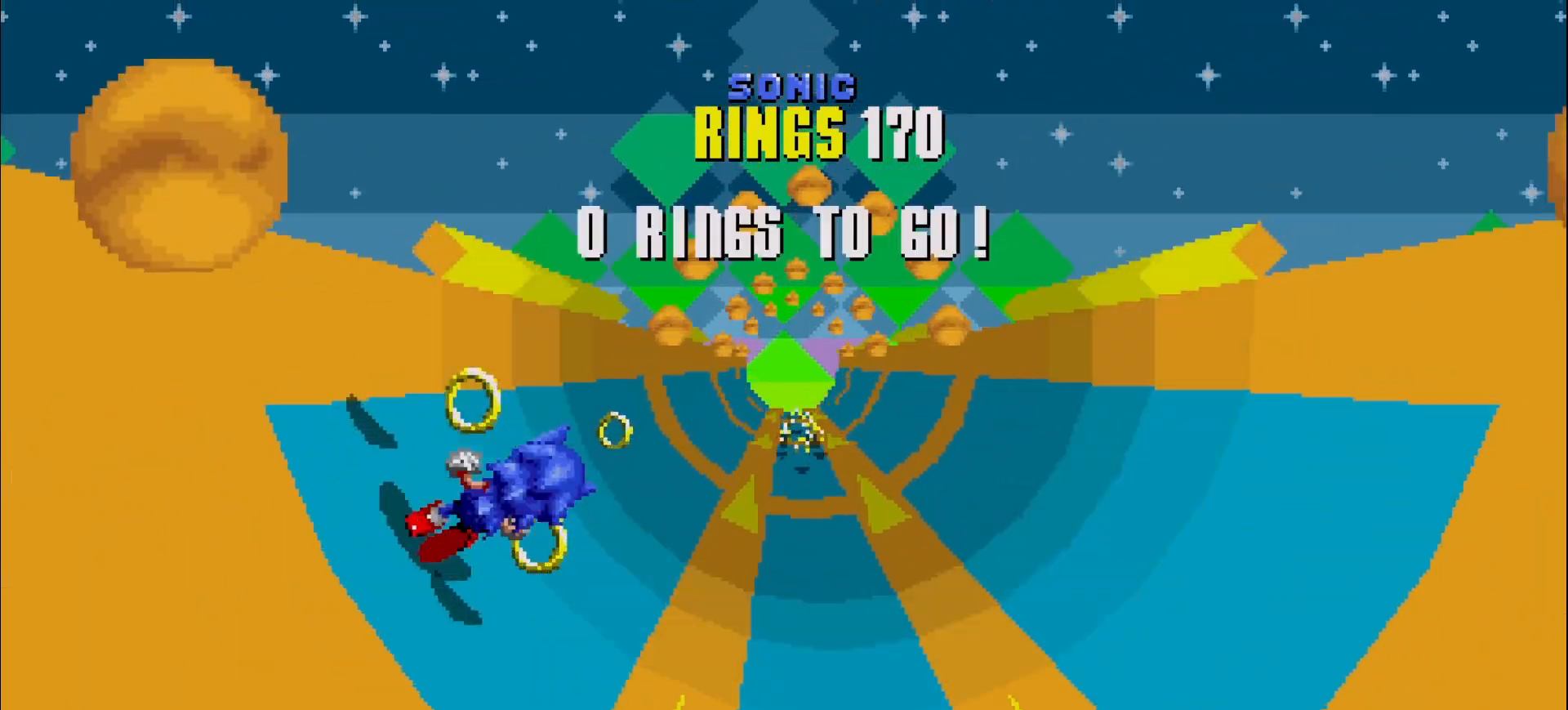
{"buttons": [], "left_stick": "center", "events": [[67, "left_stick", "right"], [300, "left_stick", "center"]]}
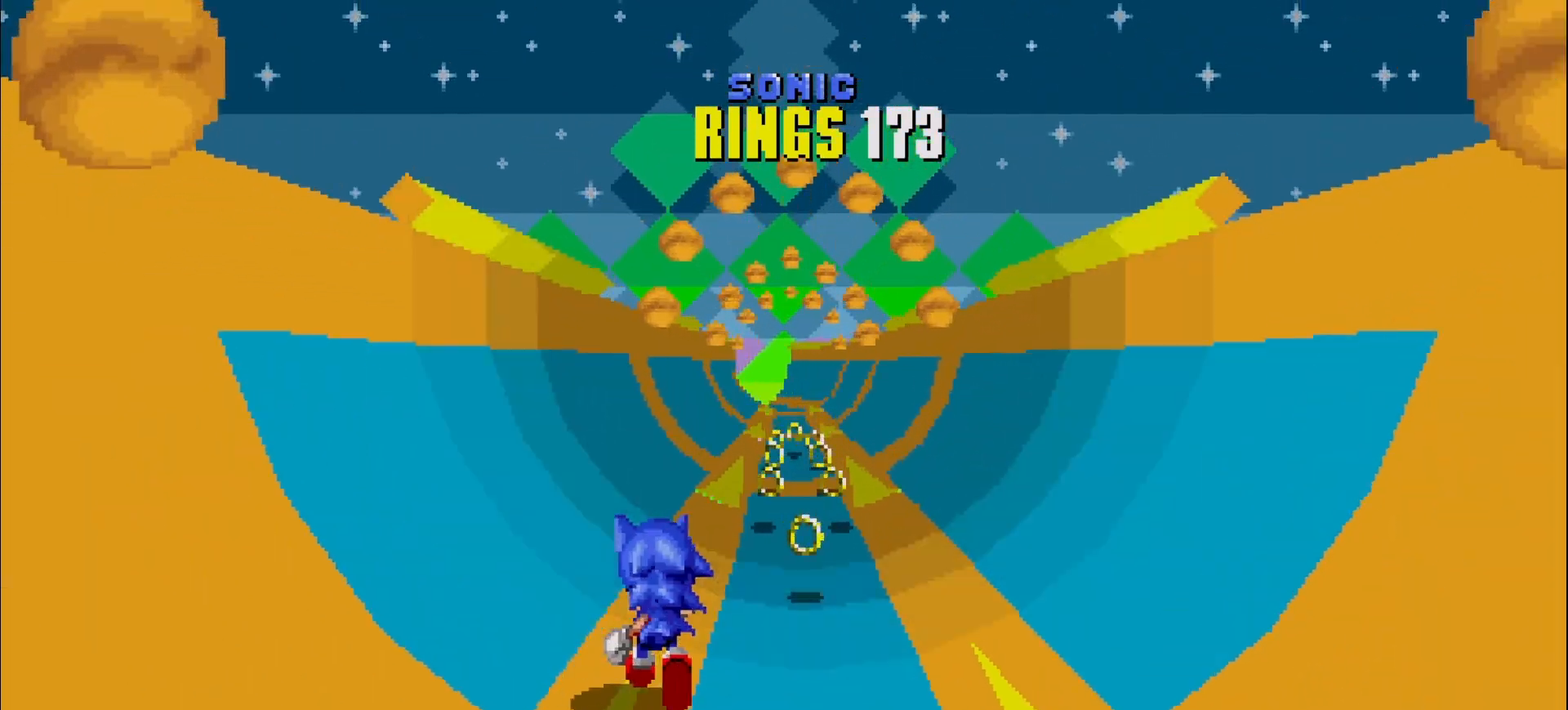
{"buttons": [], "left_stick": "center", "events": [[400, "left_stick", "right"], [467, "left_stick", "center"]]}
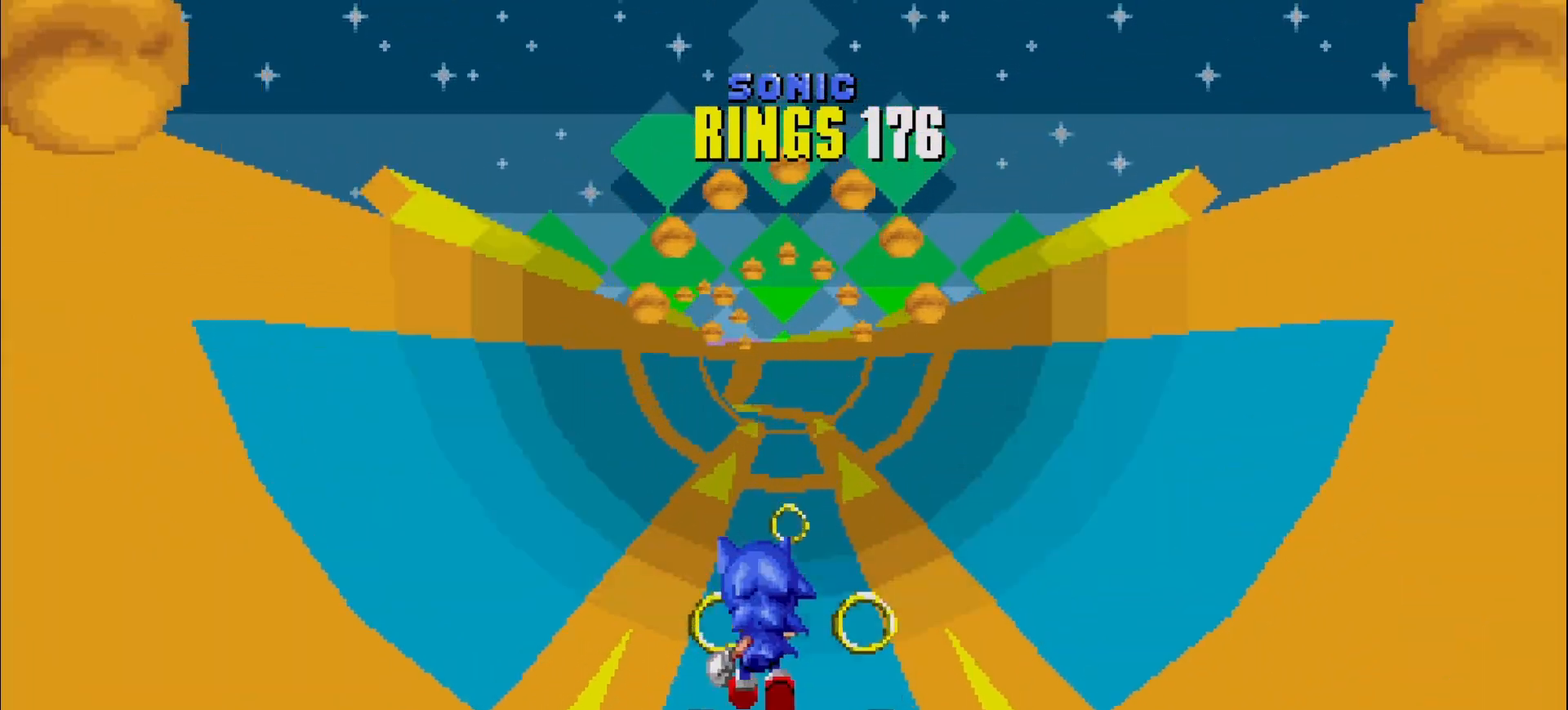
{"buttons": [], "left_stick": "center", "events": [[250, "left_stick", "right"], [483, "left_stick", "center"]]}
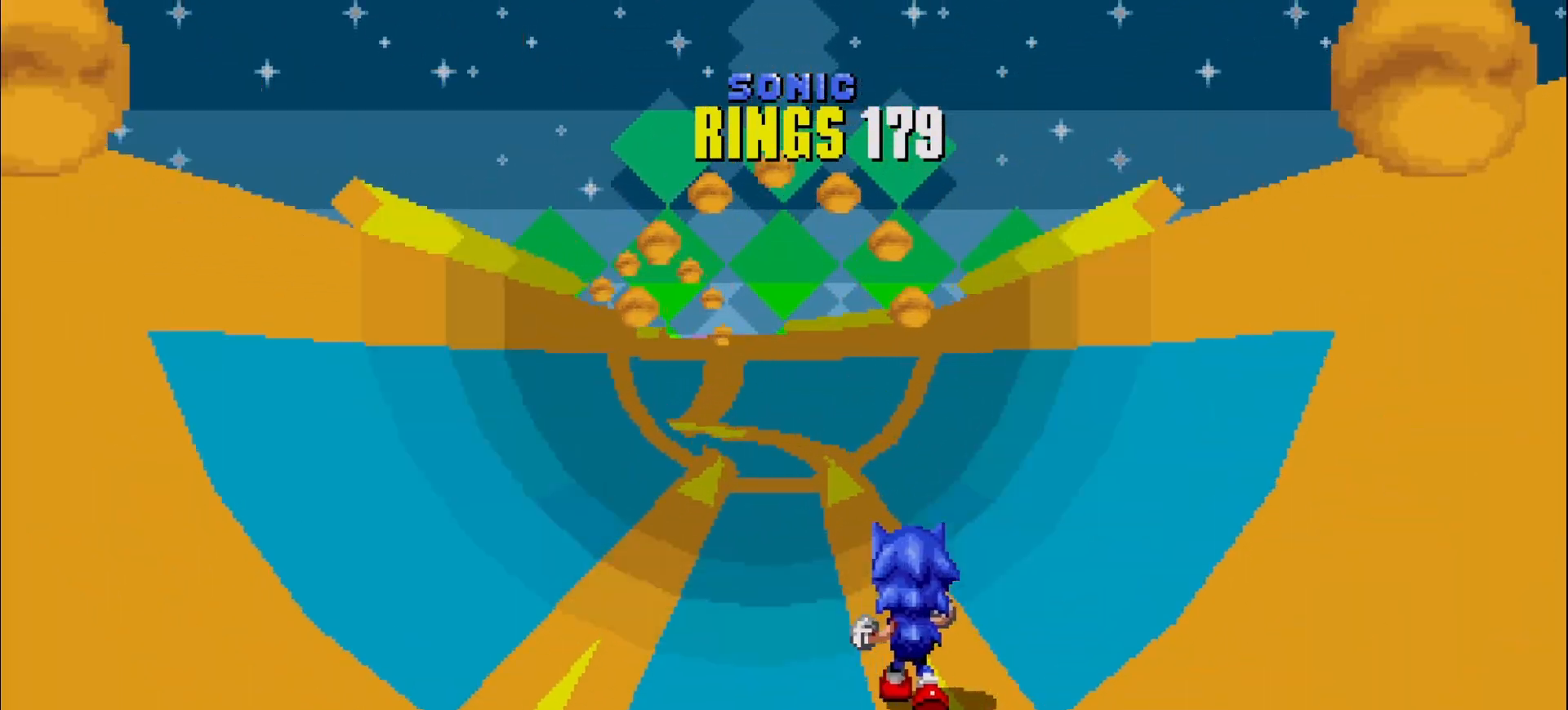
{"buttons": [], "left_stick": "right", "events": [[417, "left_stick", "right"]]}
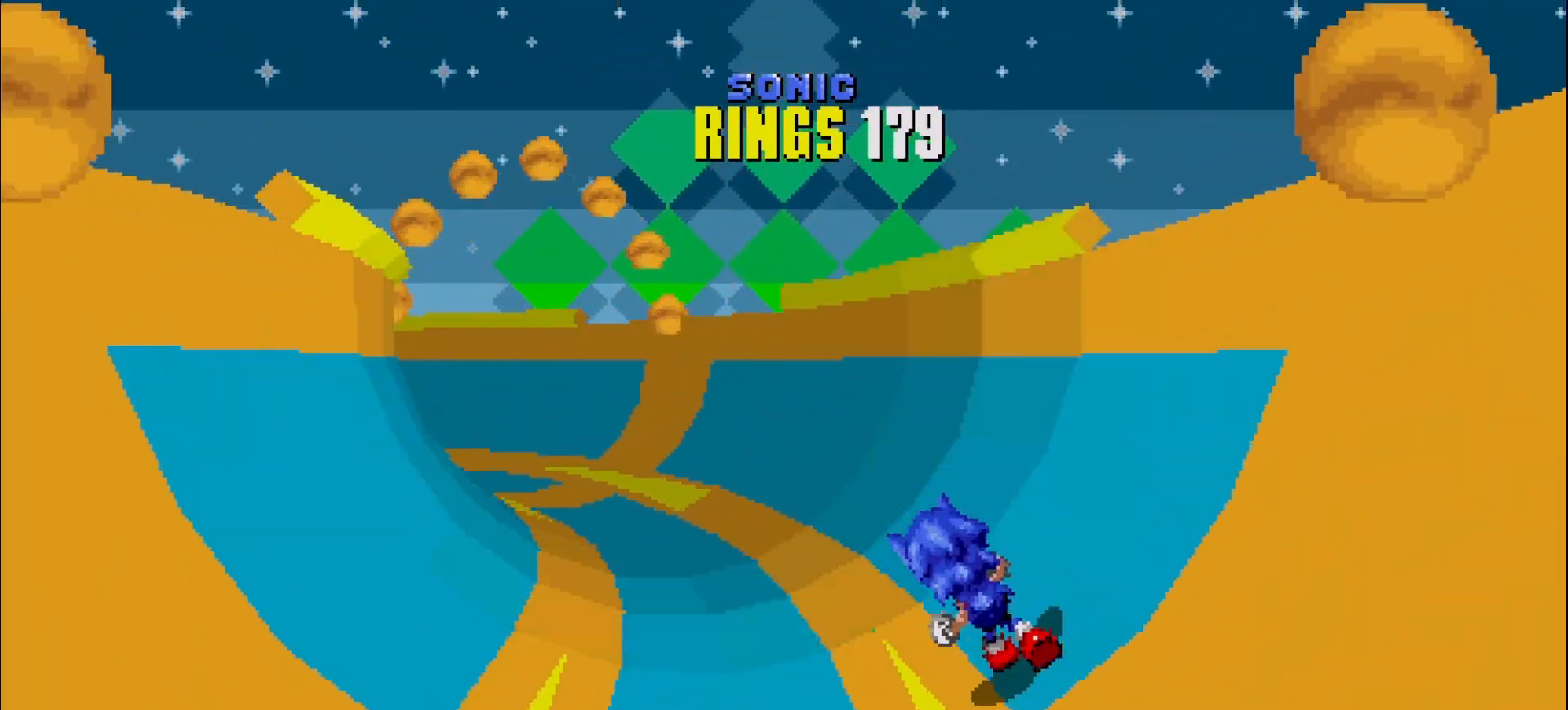
{"buttons": [], "left_stick": "center", "events": [[33, "left_stick", "center"]]}
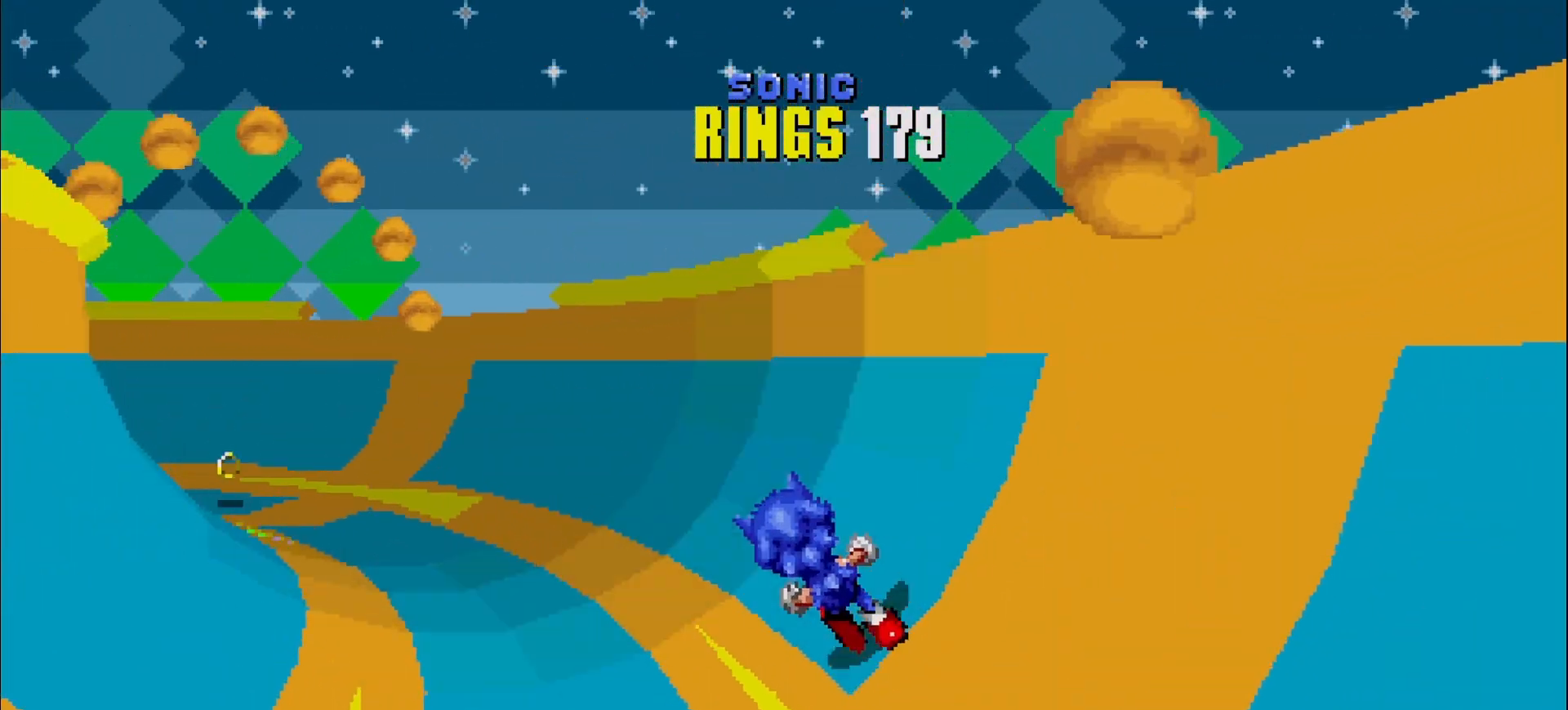
{"buttons": [], "left_stick": "left", "events": [[33, "left_stick", "right"], [167, "left_stick", "center"], [383, "left_stick", "left"]]}
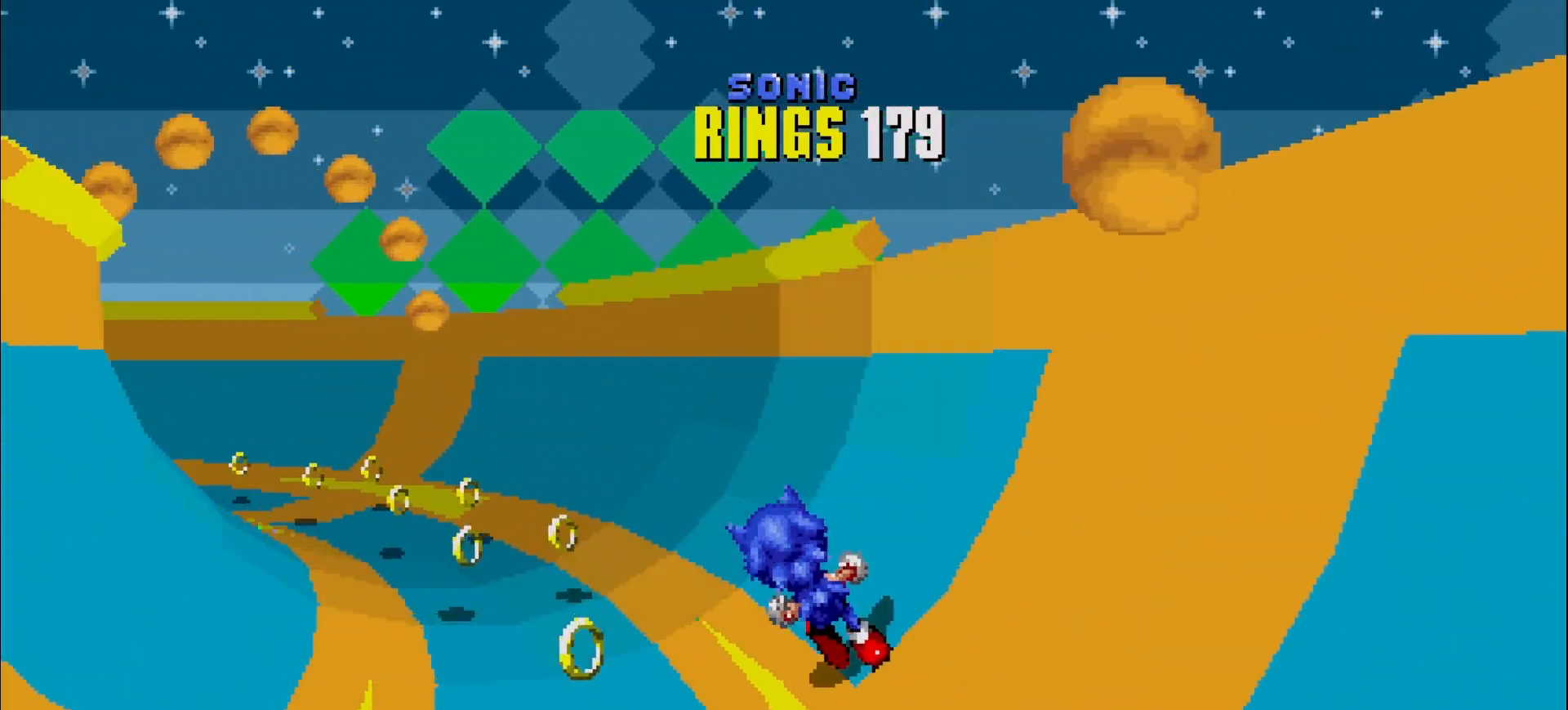
{"buttons": [], "left_stick": "right", "events": [[150, "left_stick", "center"], [317, "left_stick", "right"]]}
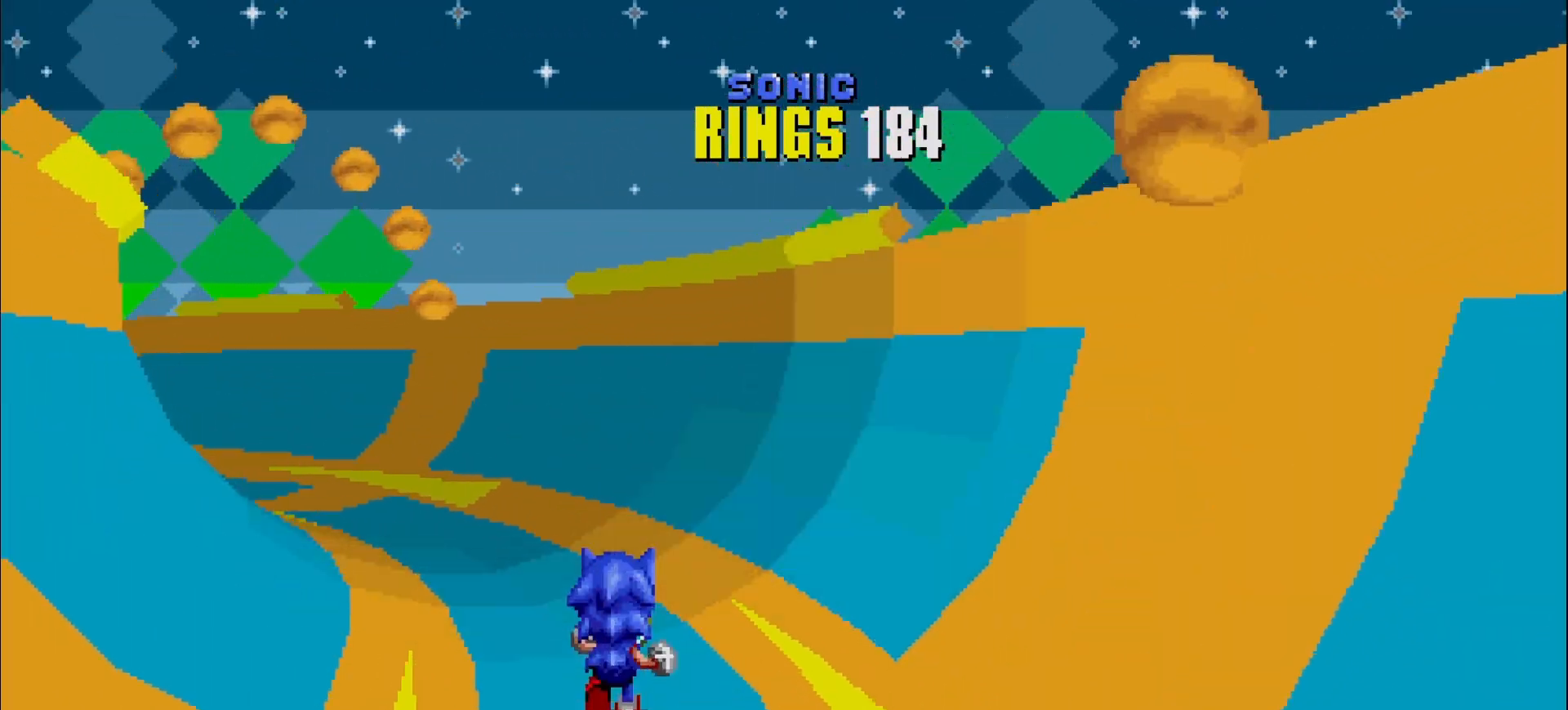
{"buttons": [], "left_stick": "center", "events": [[167, "left_stick", "center"]]}
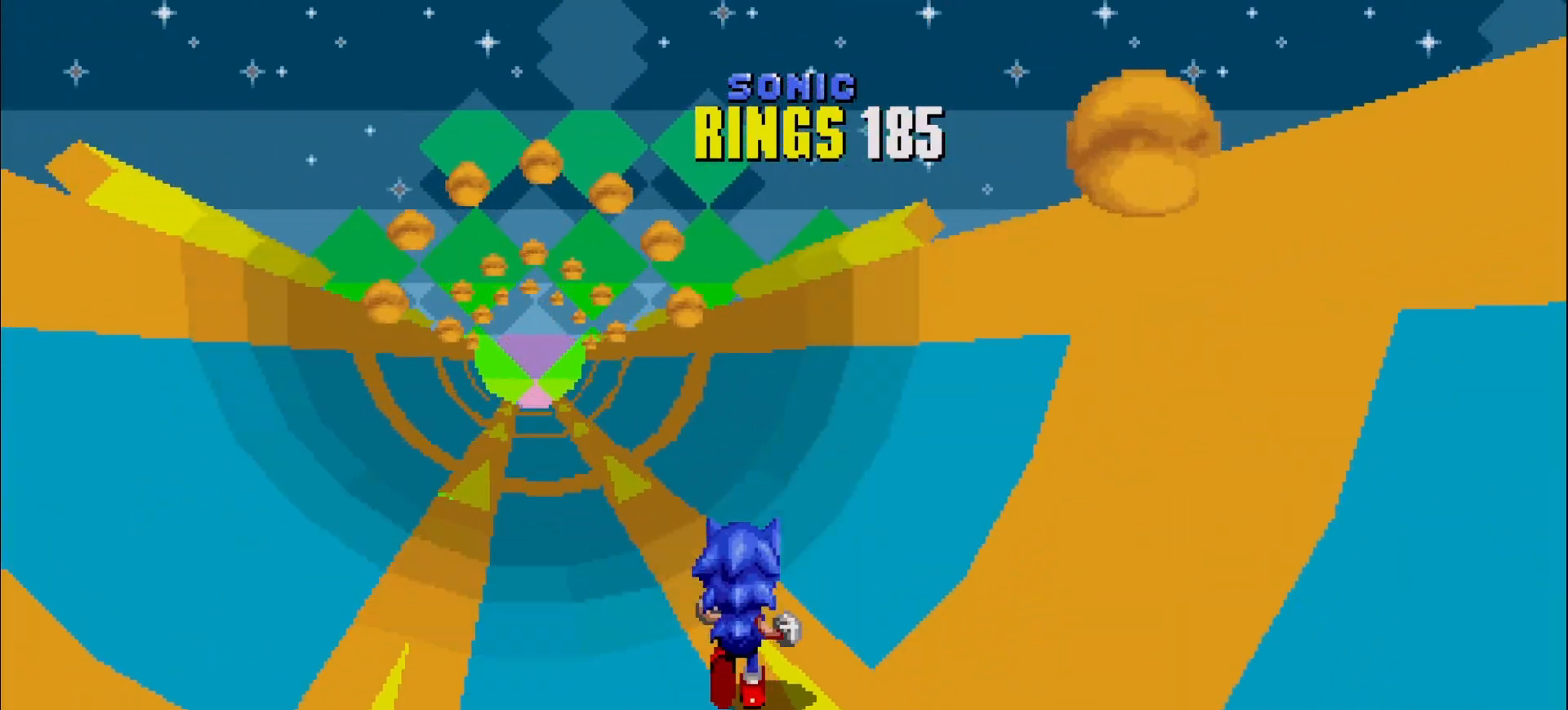
{"buttons": [], "left_stick": "center", "events": []}
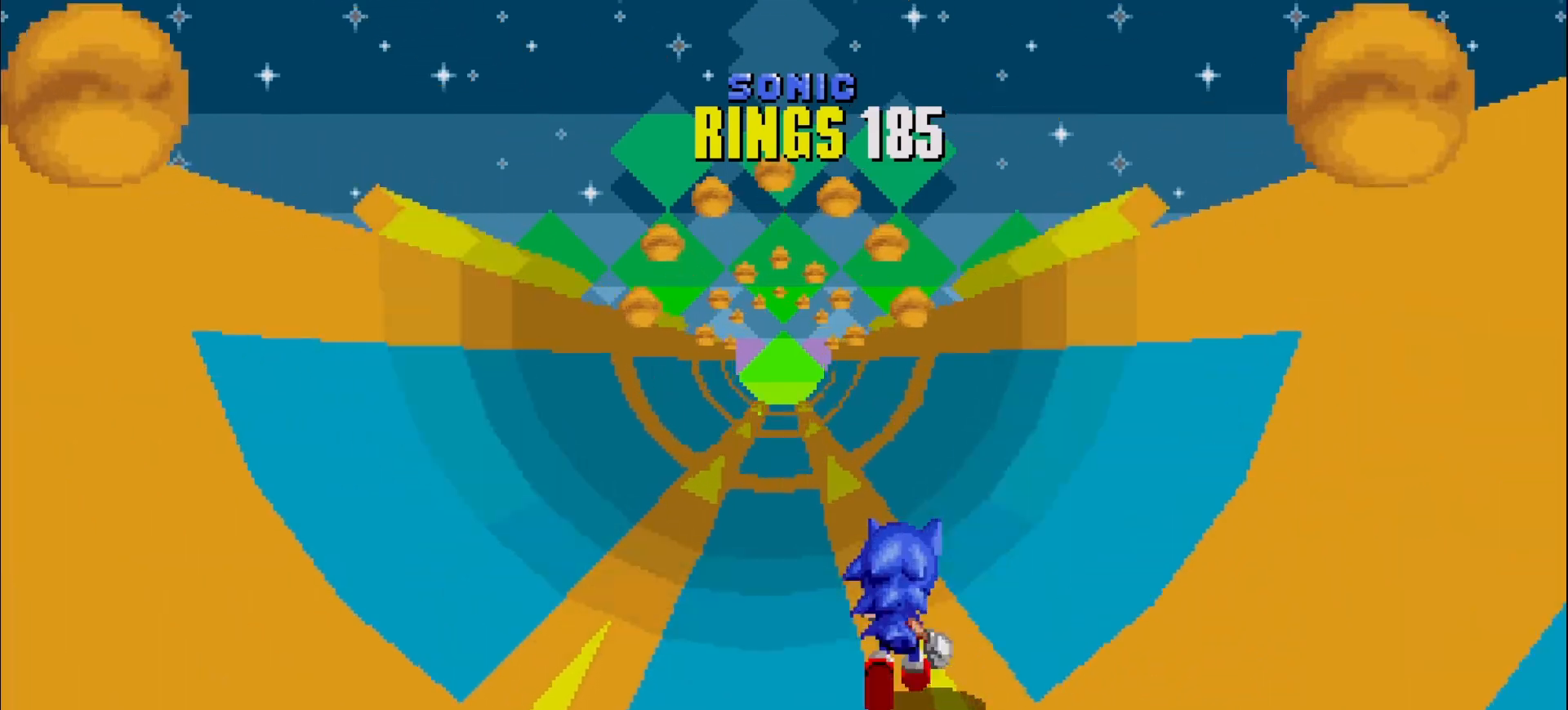
{"buttons": [], "left_stick": "center", "events": [[150, "left_stick", "left"], [233, "left_stick", "center"]]}